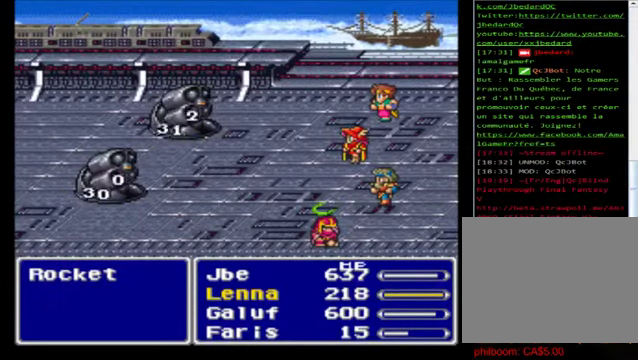
Gameplay with a controller (Xbox layout); each line is a JSON object with the inputs held at the frame after it. "events" lists button and stick changes between this image and that frame as [ms after this image, input, new state], when the widget could be followed in between. Not read: right_stick.
{"buttons": [], "left_stick": "center", "events": []}
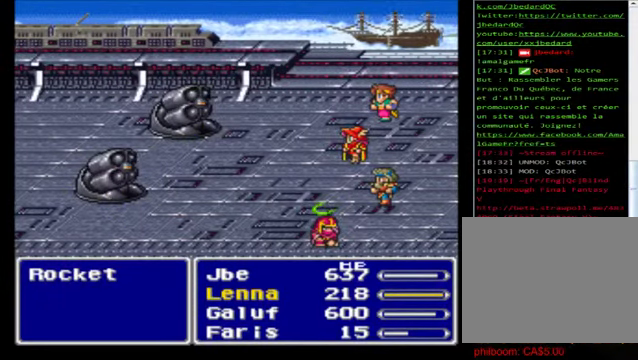
{"buttons": [], "left_stick": "center", "events": [[360, "A", "down"], [440, "A", "up"]]}
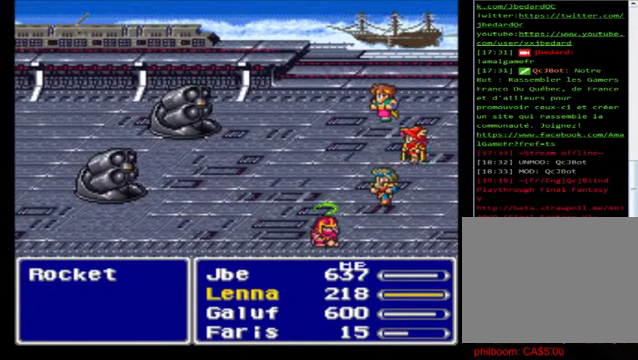
{"buttons": ["A"], "left_stick": "center", "events": [[240, "A", "down"], [360, "A", "up"], [480, "A", "down"]]}
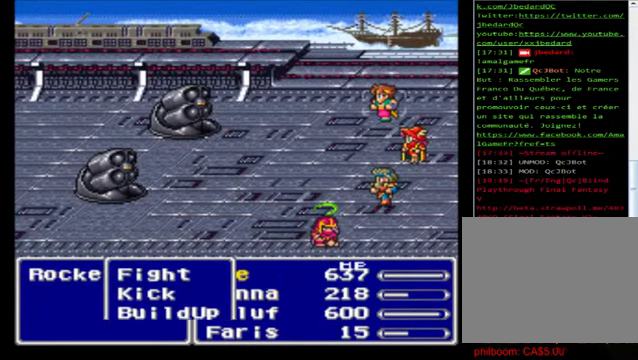
{"buttons": [], "left_stick": "center", "events": [[80, "A", "up"], [160, "A", "down"], [280, "A", "up"], [400, "A", "down"], [440, "A", "up"]]}
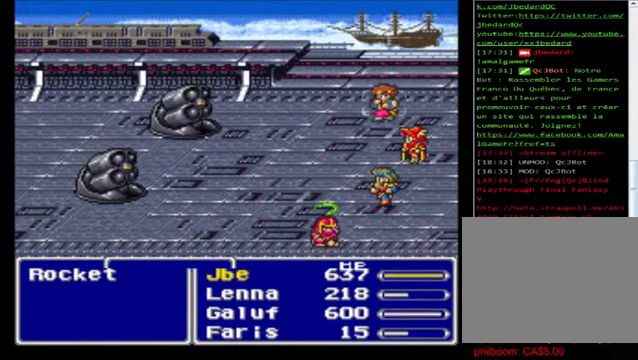
{"buttons": ["A"], "left_stick": "center", "events": [[40, "A", "down"], [160, "A", "up"], [240, "A", "down"], [360, "A", "up"], [440, "A", "down"]]}
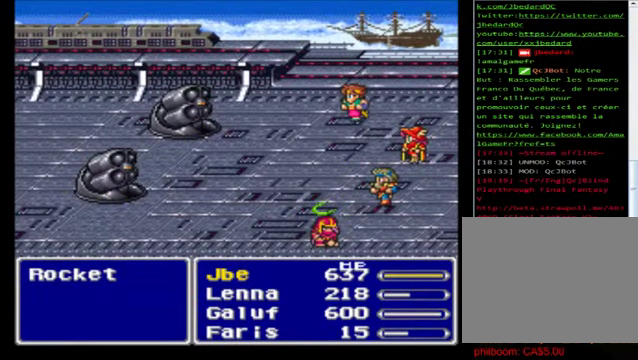
{"buttons": [], "left_stick": "center", "events": [[80, "A", "up"], [200, "A", "down"], [280, "A", "up"], [400, "A", "down"], [520, "A", "up"]]}
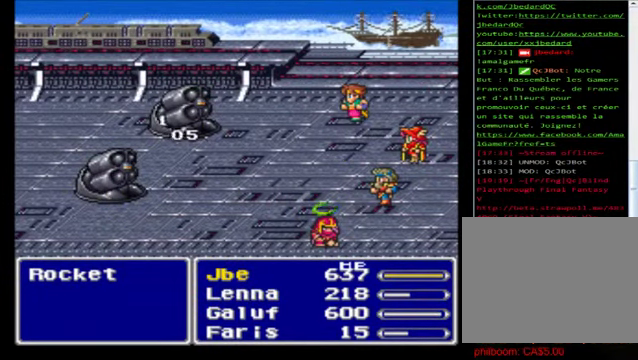
{"buttons": ["A"], "left_stick": "center", "events": [[80, "A", "down"], [240, "A", "up"], [320, "A", "down"], [400, "A", "up"], [480, "A", "down"]]}
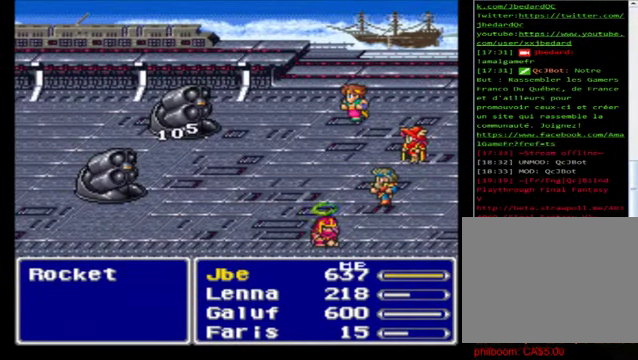
{"buttons": ["A"], "left_stick": "center", "events": [[120, "A", "up"], [240, "A", "down"], [360, "A", "up"], [440, "A", "down"]]}
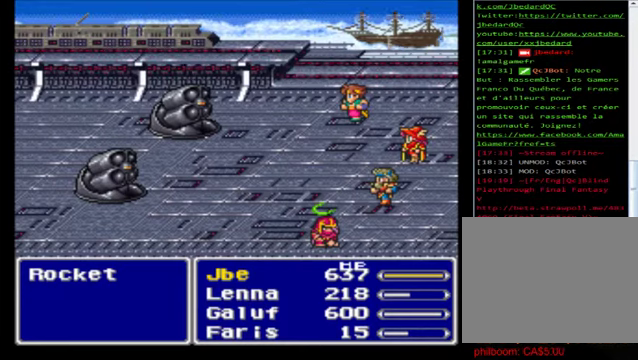
{"buttons": [], "left_stick": "center", "events": [[40, "A", "up"], [200, "A", "down"], [280, "A", "up"], [360, "A", "down"], [480, "A", "up"]]}
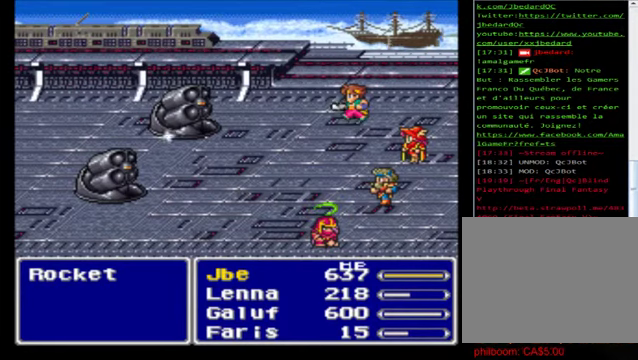
{"buttons": ["A"], "left_stick": "center", "events": [[80, "A", "down"], [200, "A", "up"], [320, "A", "down"], [400, "A", "up"], [520, "A", "down"]]}
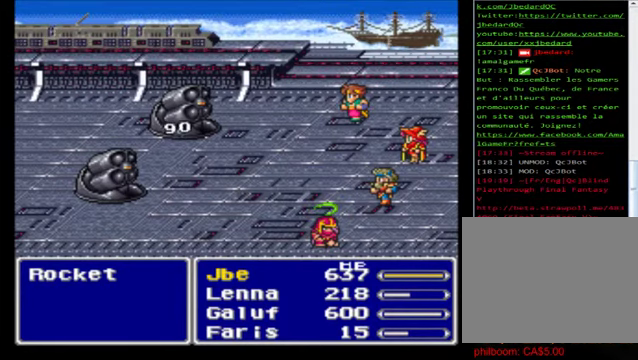
{"buttons": ["A"], "left_stick": "center", "events": [[120, "A", "up"], [240, "A", "down"], [320, "A", "up"], [440, "A", "down"]]}
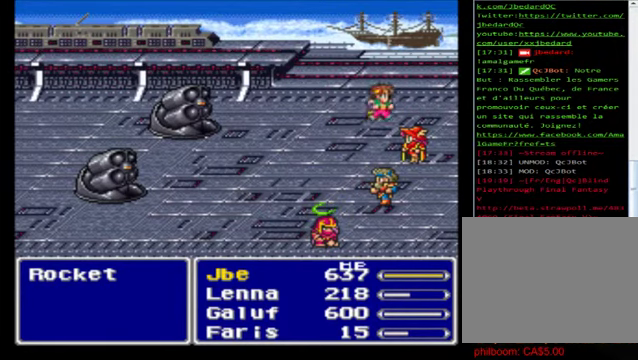
{"buttons": [], "left_stick": "center", "events": [[120, "A", "up"], [200, "A", "down"], [280, "A", "up"], [360, "A", "down"], [480, "A", "up"]]}
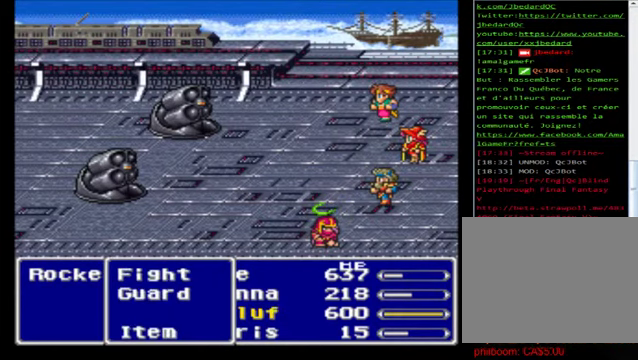
{"buttons": ["A"], "left_stick": "center", "events": [[80, "A", "down"], [200, "A", "up"], [280, "A", "down"], [360, "A", "up"], [480, "A", "down"]]}
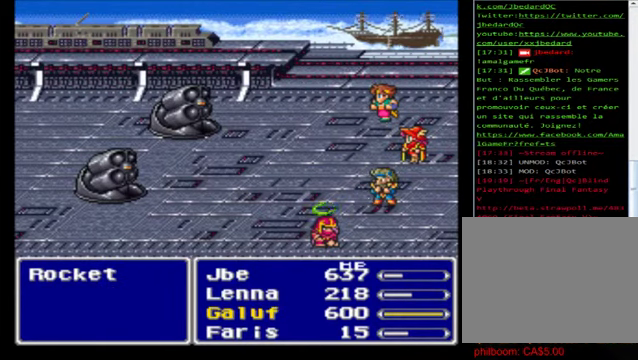
{"buttons": ["A"], "left_stick": "center", "events": [[120, "A", "up"], [200, "A", "down"], [320, "A", "up"], [440, "A", "down"]]}
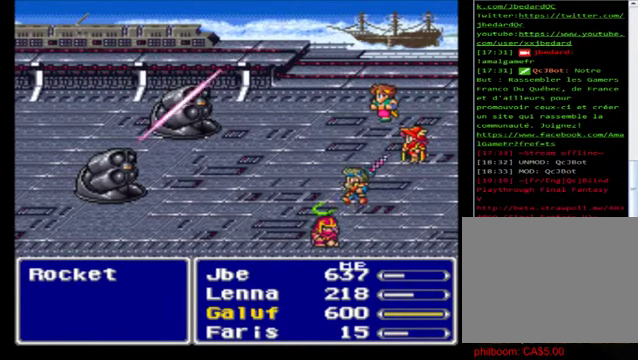
{"buttons": ["A"], "left_stick": "center", "events": [[40, "A", "up"], [120, "A", "down"], [240, "A", "up"], [400, "A", "down"]]}
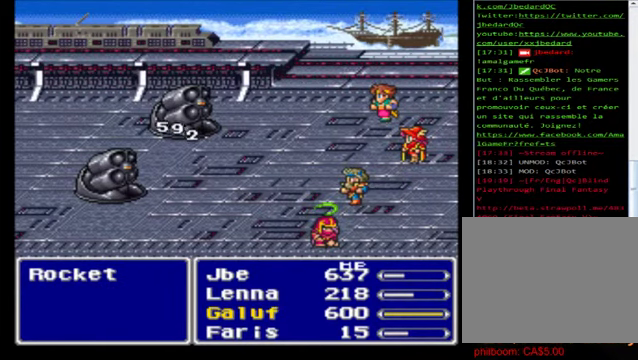
{"buttons": [], "left_stick": "center", "events": [[40, "A", "up"], [160, "A", "down"], [240, "A", "up"], [360, "A", "down"], [480, "A", "up"]]}
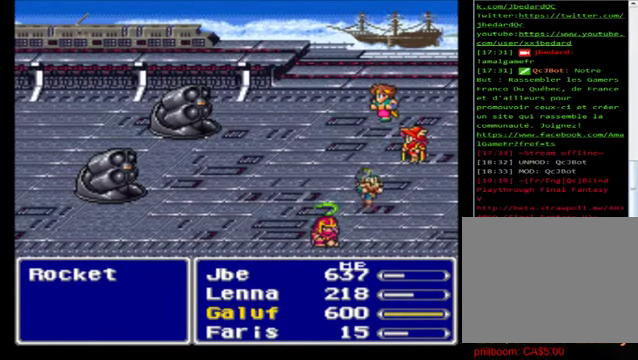
{"buttons": [], "left_stick": "center", "events": [[80, "A", "down"], [160, "A", "up"], [240, "A", "down"], [400, "A", "up"]]}
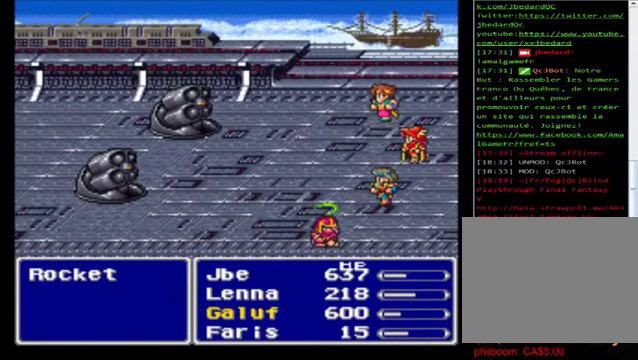
{"buttons": ["A"], "left_stick": "center", "events": [[40, "A", "down"], [160, "A", "up"], [240, "A", "down"], [360, "A", "up"], [480, "A", "down"]]}
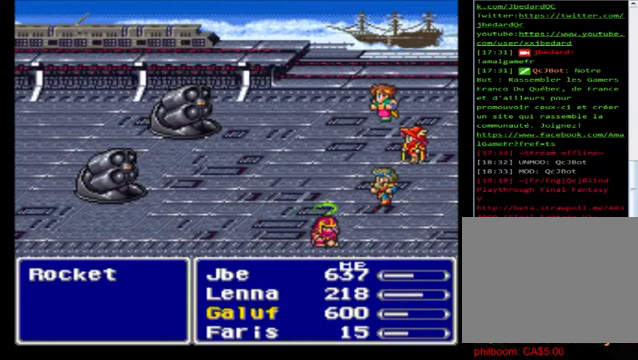
{"buttons": ["A"], "left_stick": "center", "events": [[120, "A", "up"], [200, "A", "down"], [320, "A", "up"], [440, "A", "down"]]}
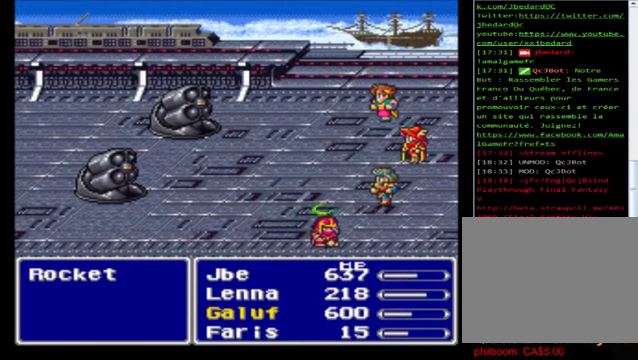
{"buttons": [], "left_stick": "center", "events": [[120, "A", "up"], [160, "A", "down"], [280, "A", "up"], [400, "A", "down"], [480, "A", "up"]]}
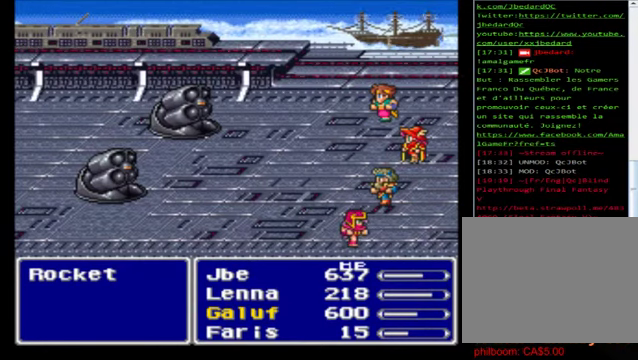
{"buttons": [], "left_stick": "center", "events": [[40, "A", "down"], [200, "A", "up"], [280, "A", "down"], [400, "A", "up"]]}